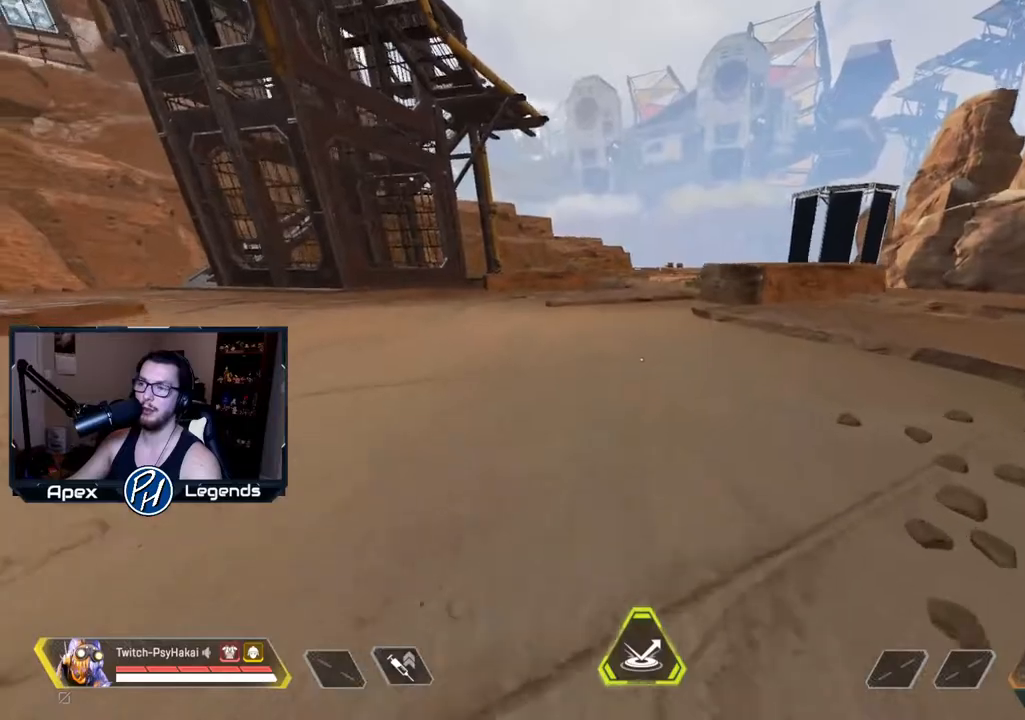
Gameplay with keyboard and mouse; each line is a JSON object with the keys and mouse buttons held at the frame after it. "events" lists presses ("down") and releases ("up") of "1", "2", "3", "4", "5", "a", "alt", "c", "caps_lock", "ctrl", "d", "e", "f", "g", "q", "r", "s", "shift", "space", "t", "tab", "v", "w", "x", "z", "mouse_left" and "mouse_right" between this image and that frame as [ms after this image, input, new state], when the widget could be followed in between. "mouse_left", "mouse_right" = the "left", "right" buttons of the "mouse" list. No other keys are recorded. Not read: mouse_move mouse_wheel.
{"keys": ["w"], "mouse": [], "events": [[283, "shift", "up"]]}
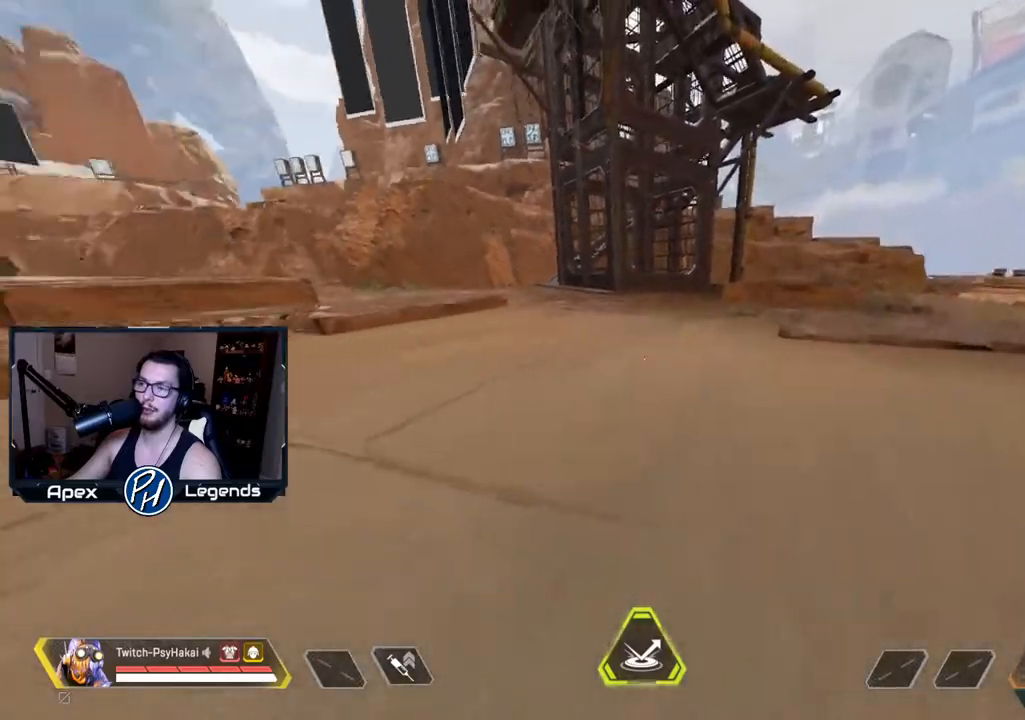
{"keys": [], "mouse": [], "events": [[100, "shift", "down"], [383, "shift", "up"], [417, "w", "up"]]}
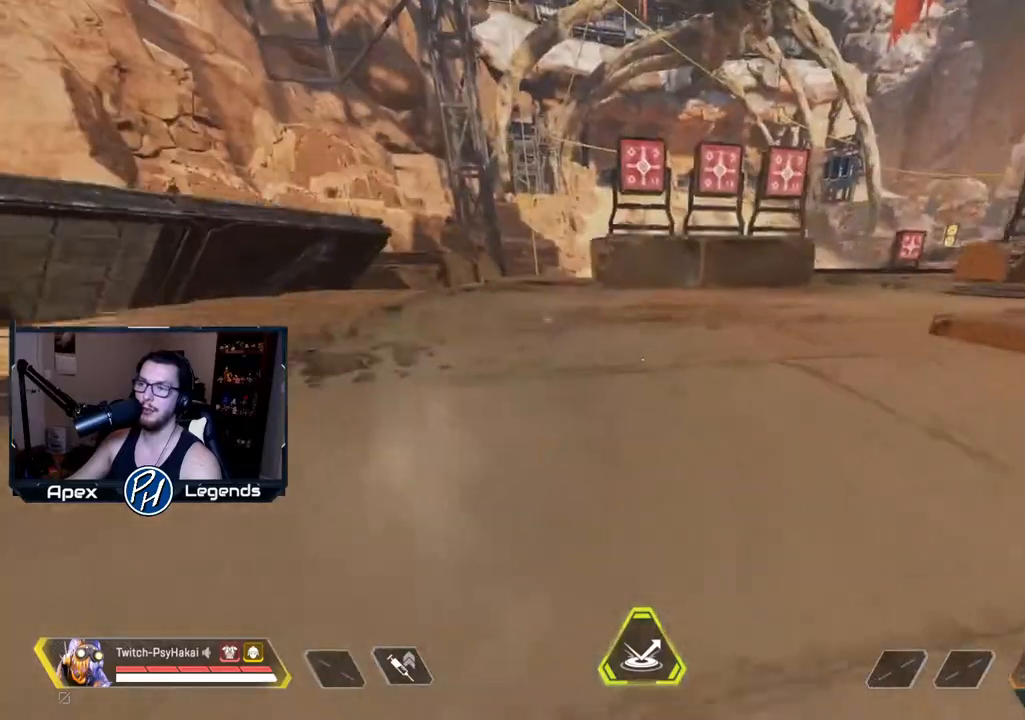
{"keys": ["w"], "mouse": [], "events": [[33, "w", "down"]]}
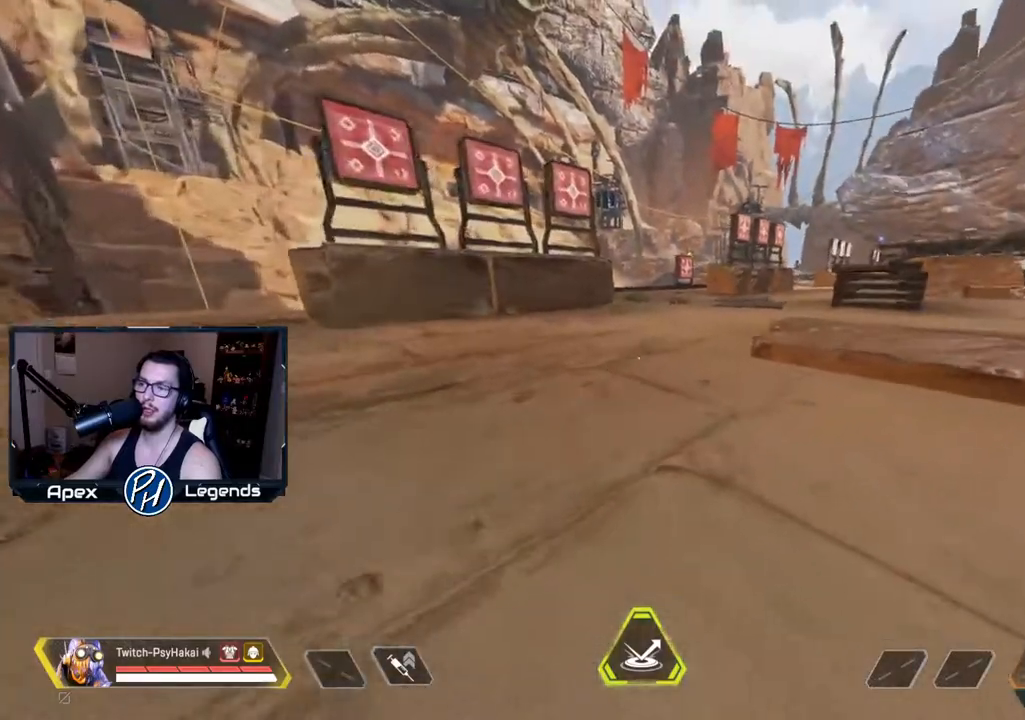
{"keys": ["w"], "mouse": [], "events": []}
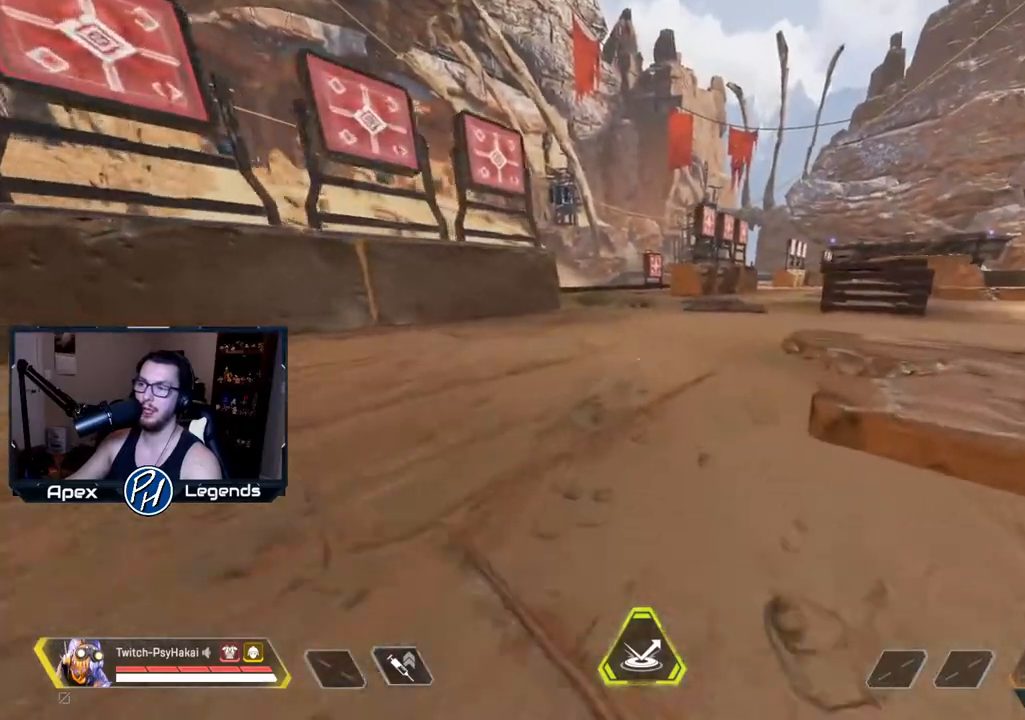
{"keys": ["shift", "w"], "mouse": [], "events": [[200, "shift", "down"]]}
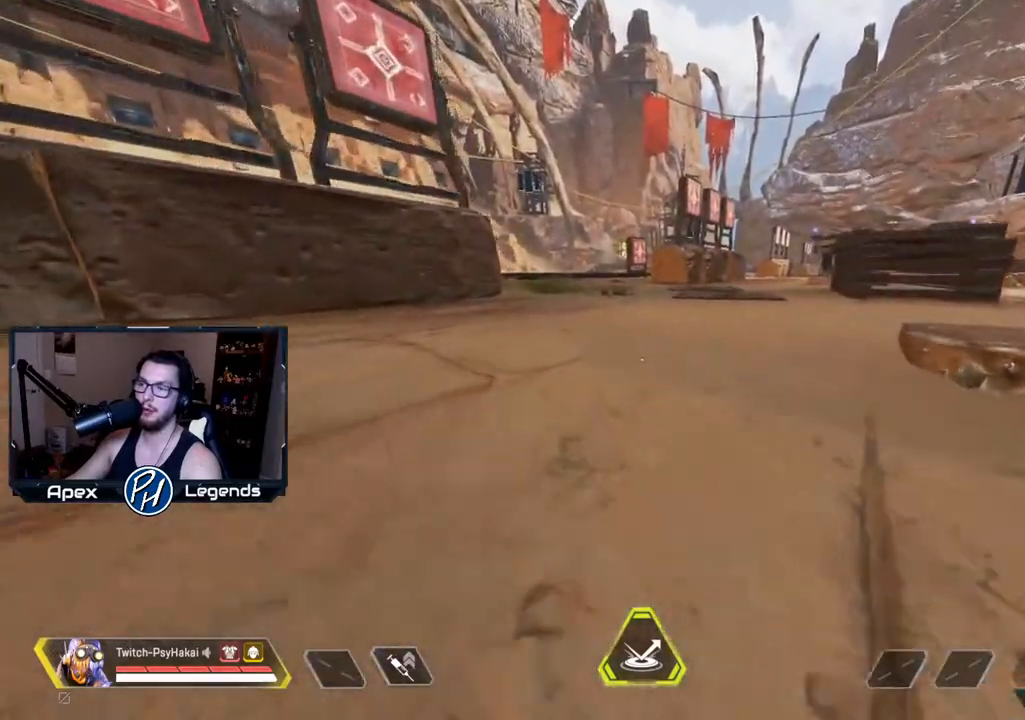
{"keys": ["w"], "mouse": [], "events": [[33, "w", "up"], [83, "space", "down"], [167, "space", "up"], [267, "w", "down"], [317, "shift", "up"]]}
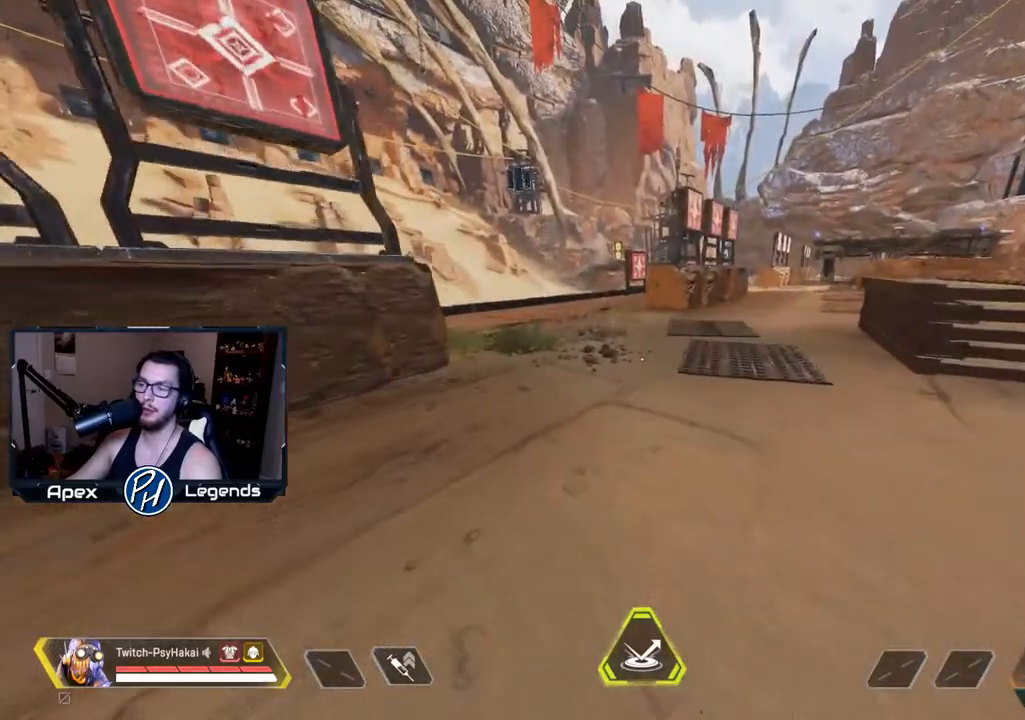
{"keys": ["w"], "mouse": [], "events": []}
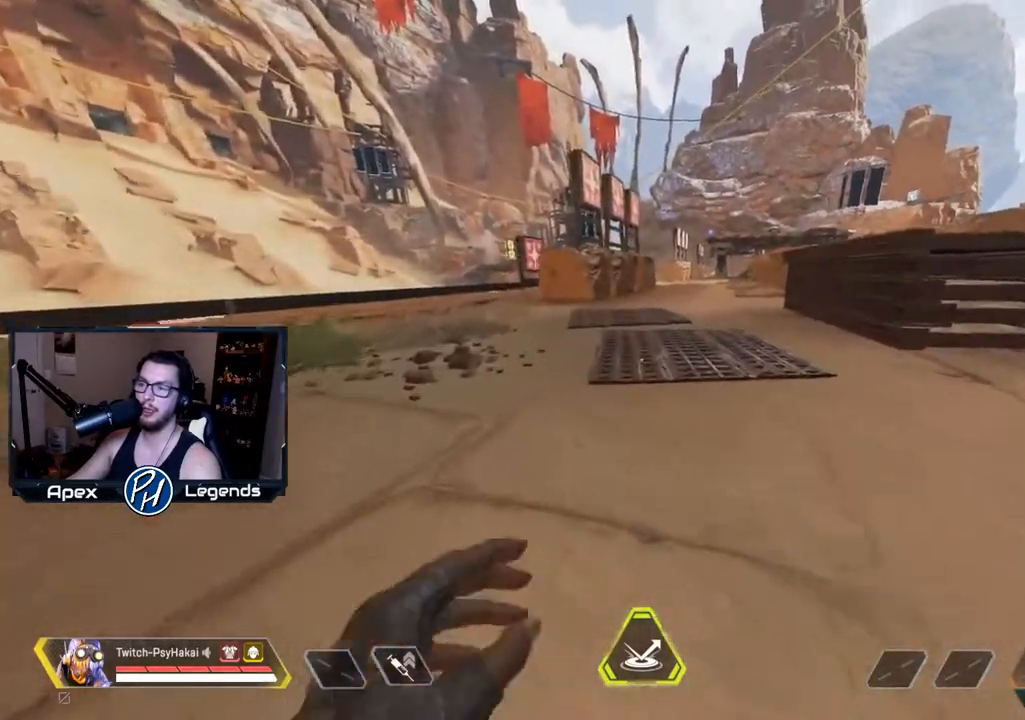
{"keys": ["w"], "mouse": [], "events": []}
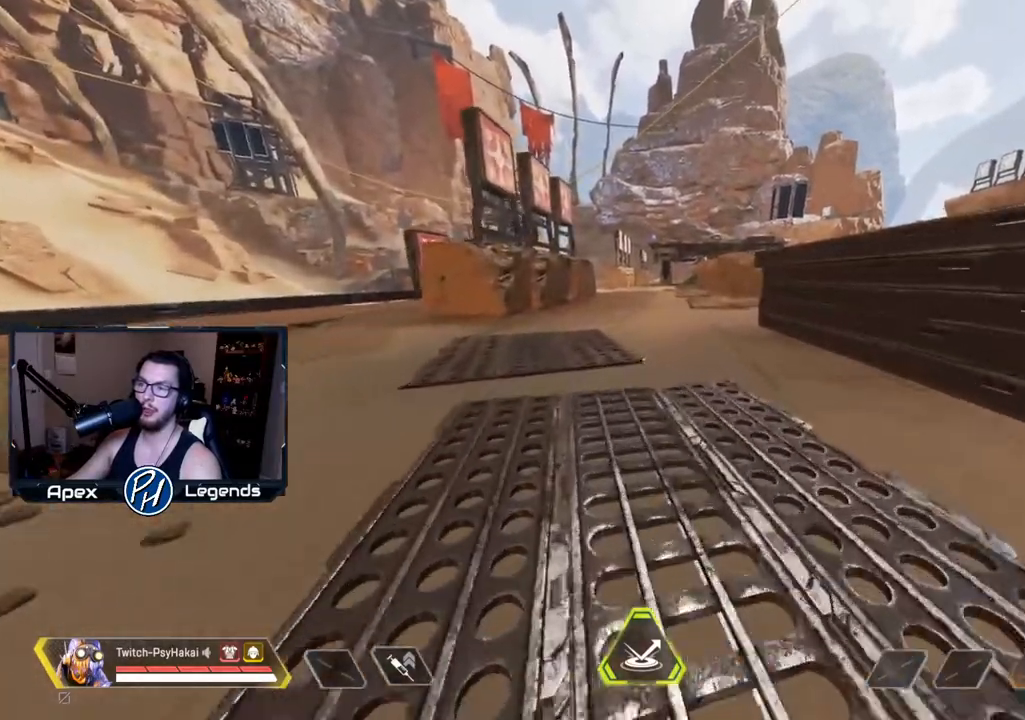
{"keys": ["w"], "mouse": [], "events": []}
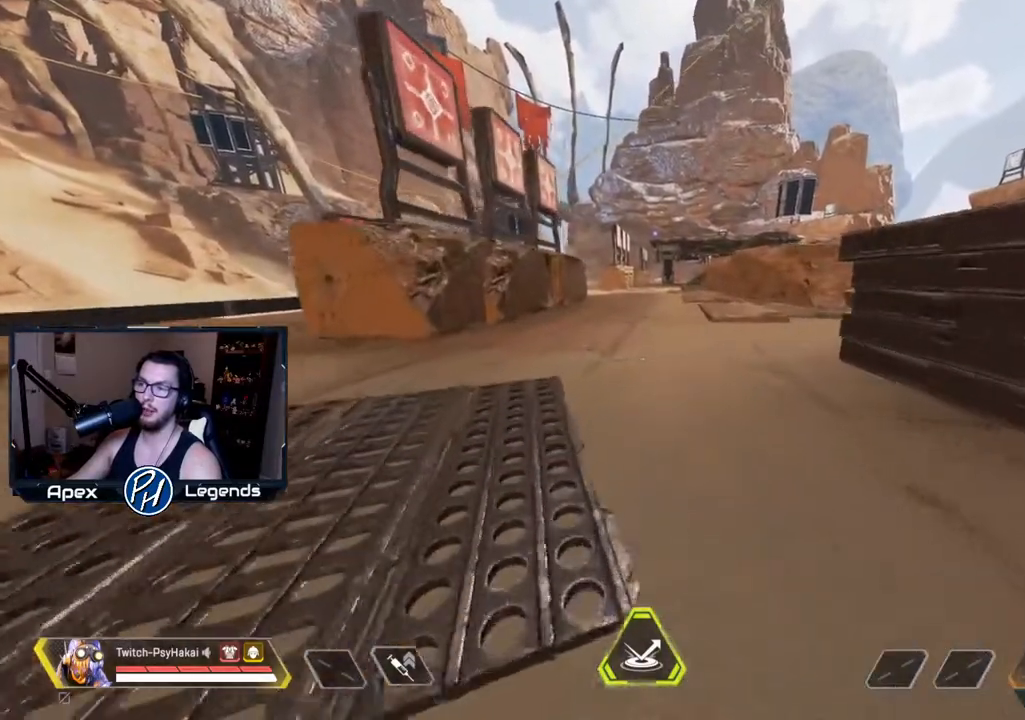
{"keys": ["shift", "w"], "mouse": [], "events": [[217, "shift", "down"]]}
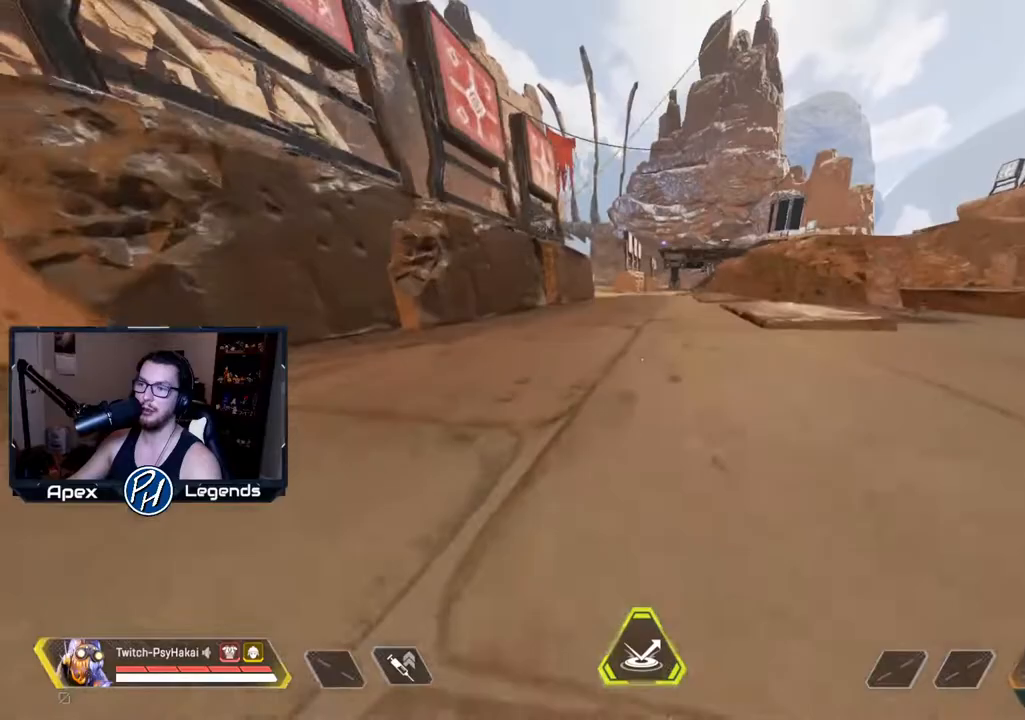
{"keys": ["w"], "mouse": [], "events": [[50, "space", "down"], [133, "shift", "up"], [183, "space", "up"]]}
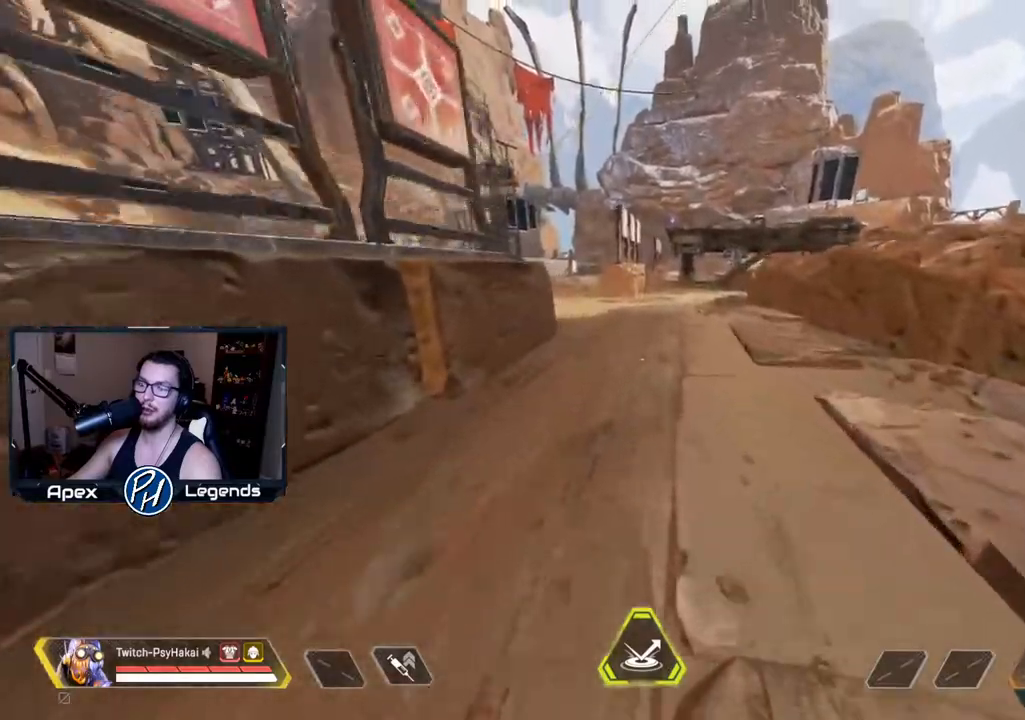
{"keys": ["w"], "mouse": [], "events": []}
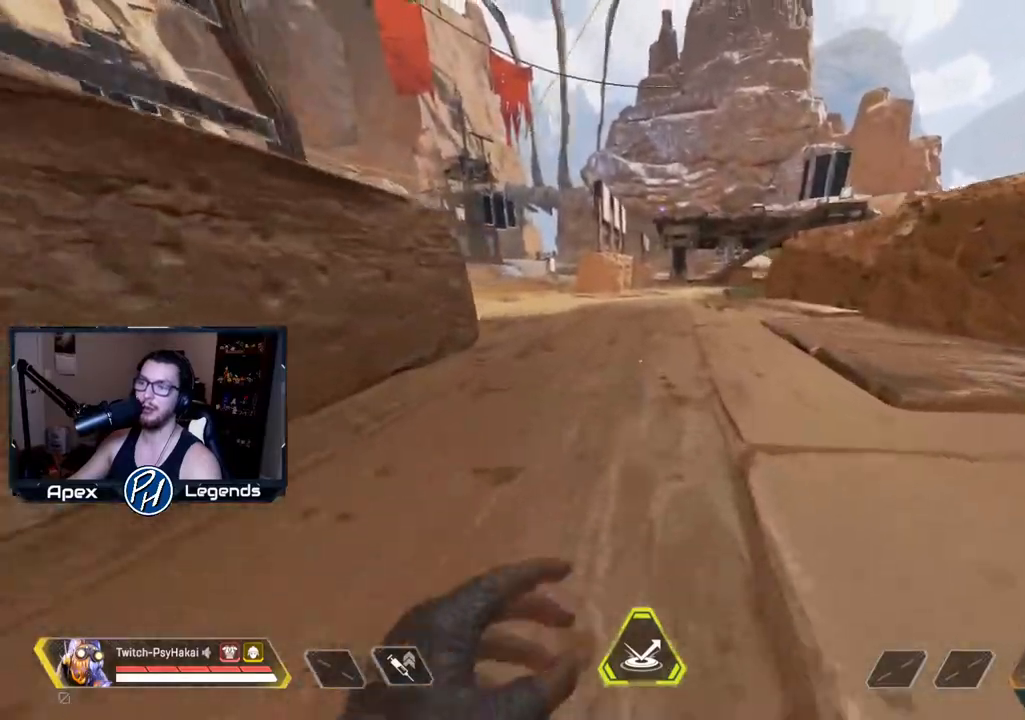
{"keys": ["w"], "mouse": [], "events": []}
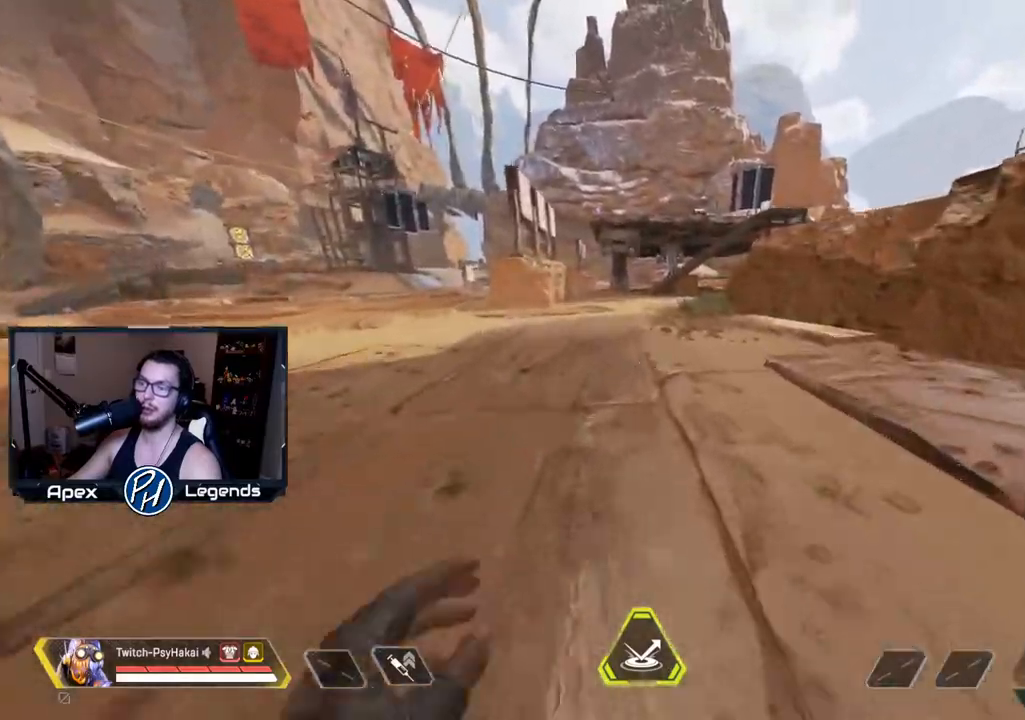
{"keys": ["w"], "mouse": [], "events": []}
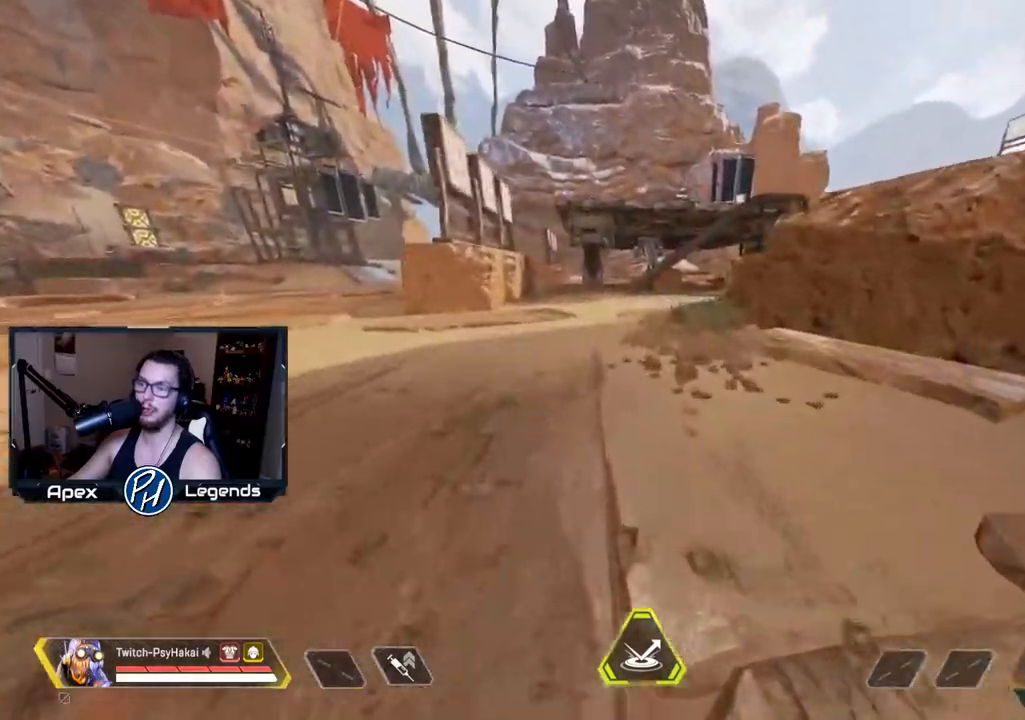
{"keys": ["shift", "w"], "mouse": [], "events": [[233, "shift", "down"]]}
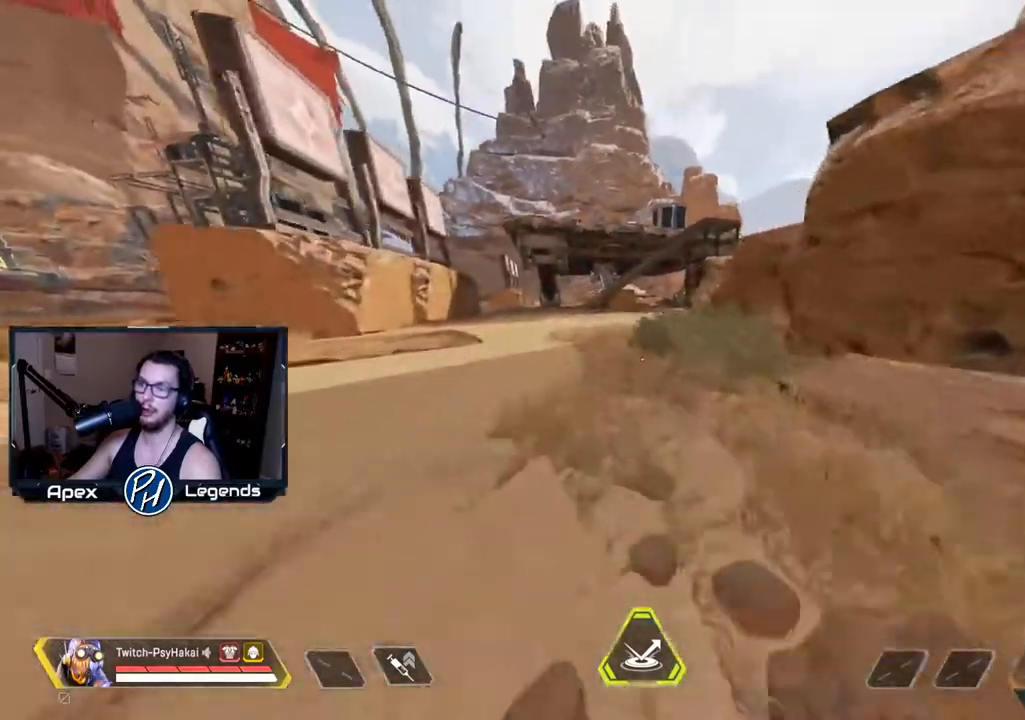
{"keys": ["w"], "mouse": [], "events": [[17, "space", "down"], [17, "w", "up"], [167, "space", "up"], [167, "w", "down"], [267, "shift", "up"]]}
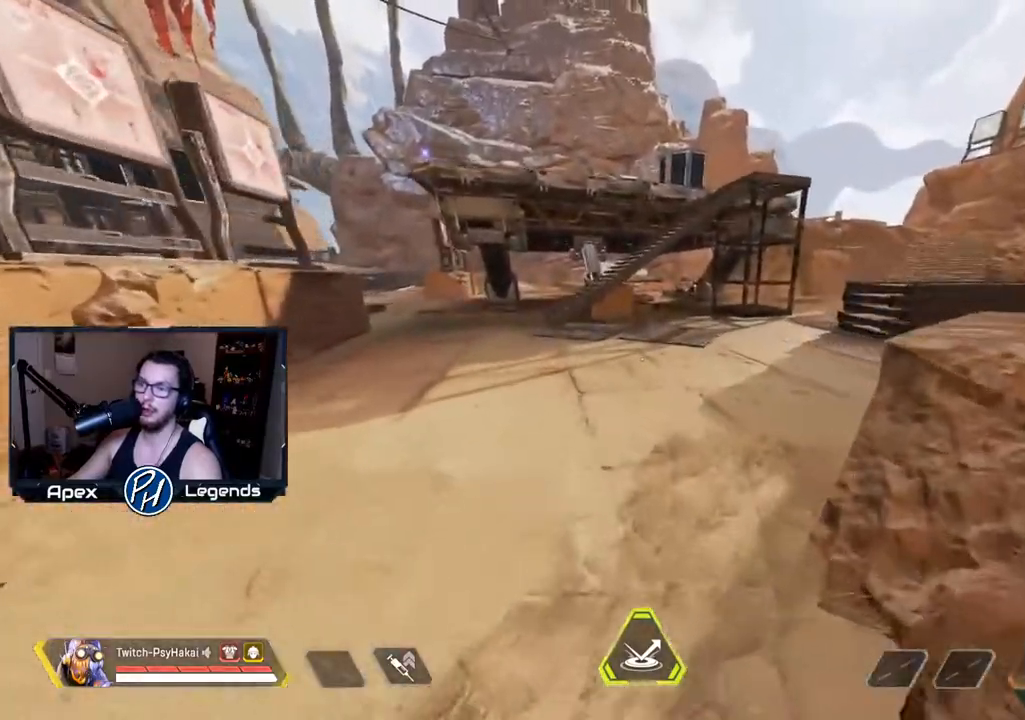
{"keys": ["w"], "mouse": [], "events": []}
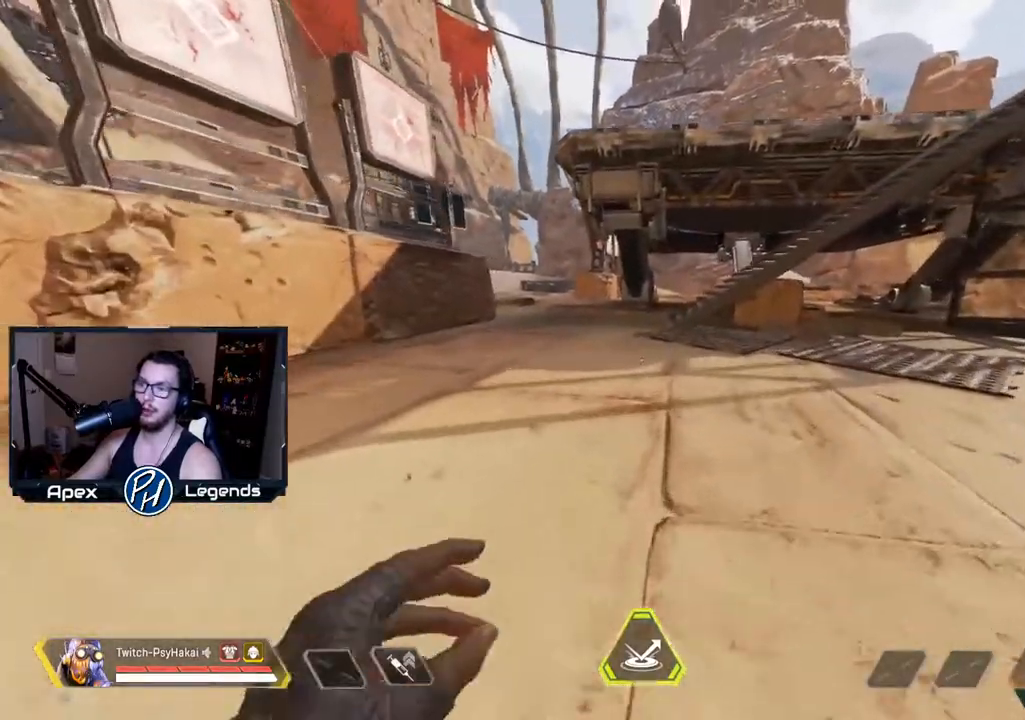
{"keys": ["w"], "mouse": [], "events": []}
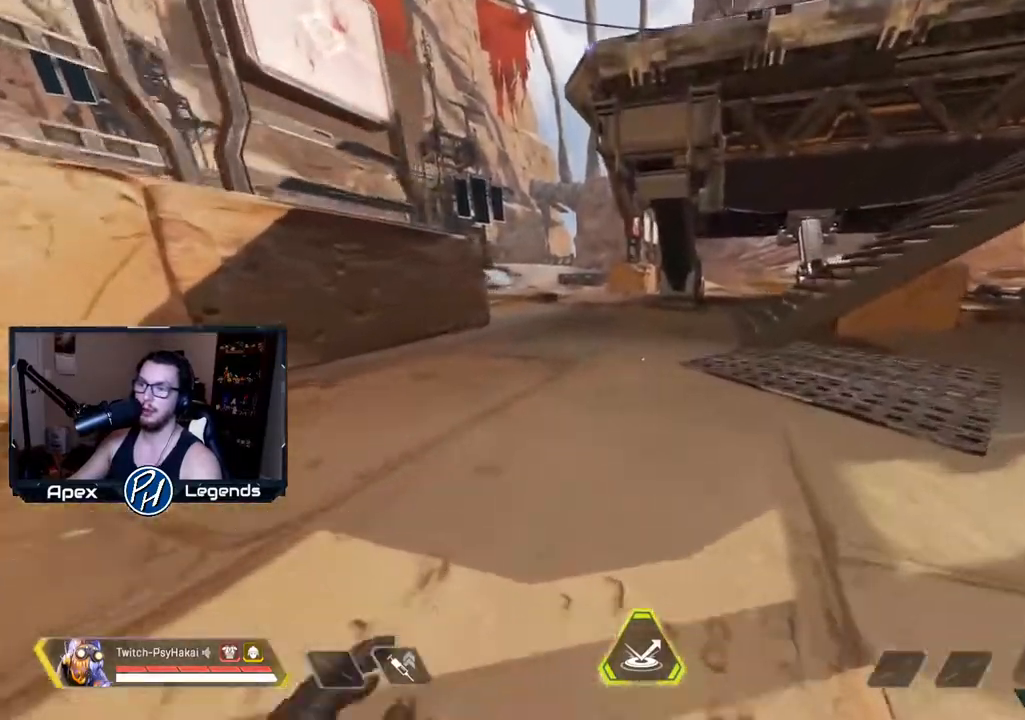
{"keys": ["shift", "w"], "mouse": [], "events": [[183, "shift", "down"]]}
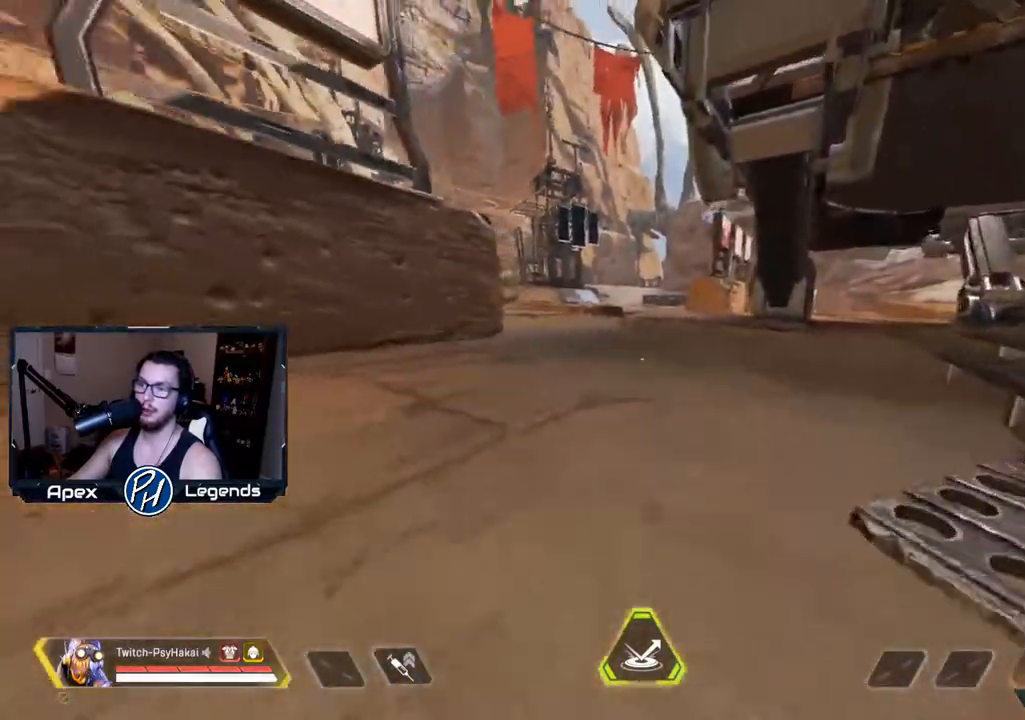
{"keys": ["w"], "mouse": [], "events": [[67, "space", "down"], [67, "w", "up"], [167, "space", "up"], [250, "w", "down"], [300, "shift", "up"]]}
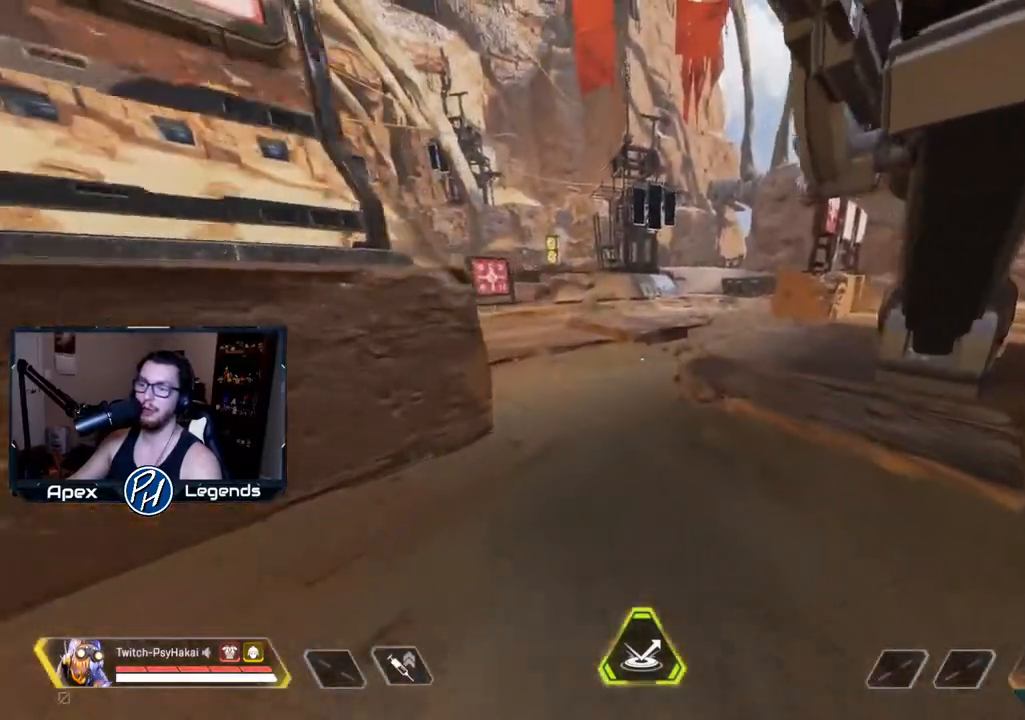
{"keys": ["w"], "mouse": [], "events": []}
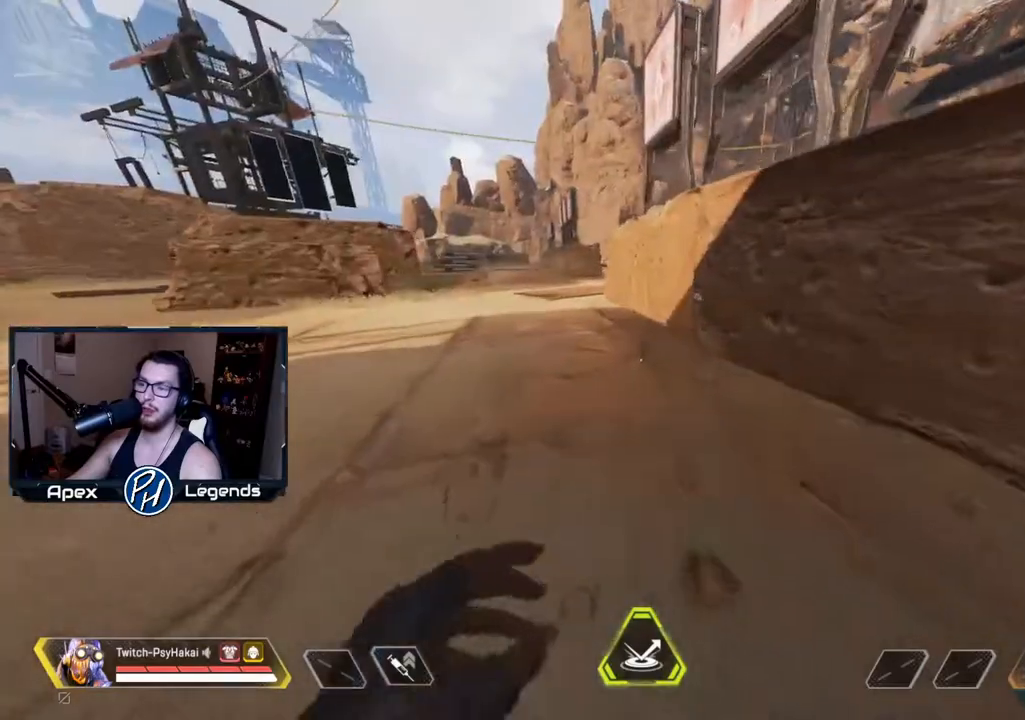
{"keys": ["w"], "mouse": [], "events": []}
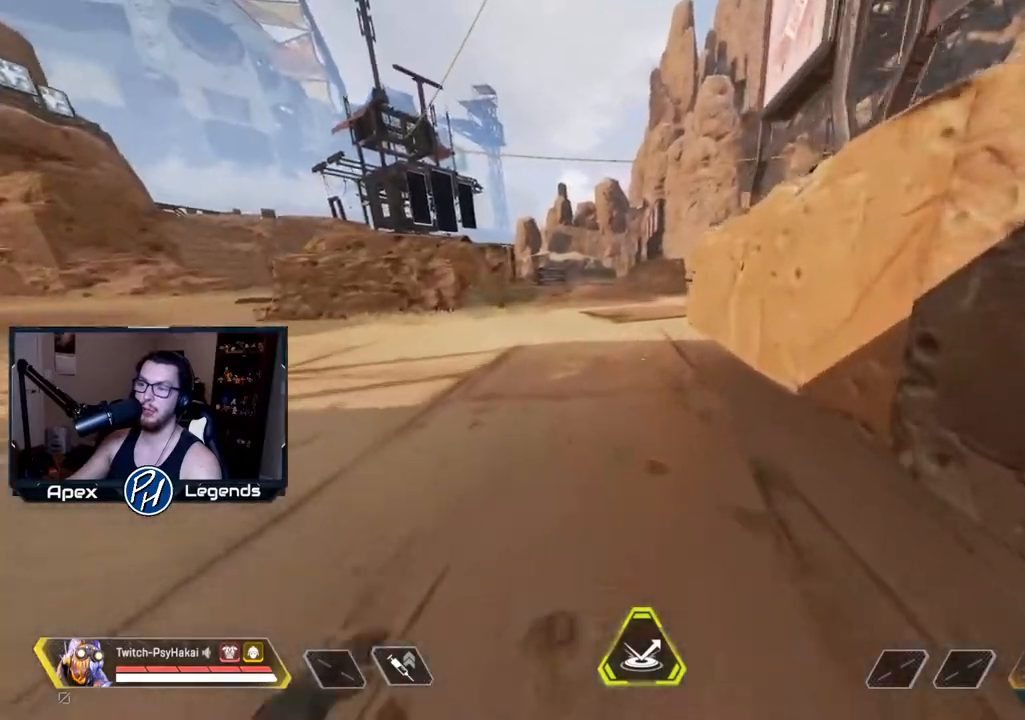
{"keys": ["w"], "mouse": [], "events": []}
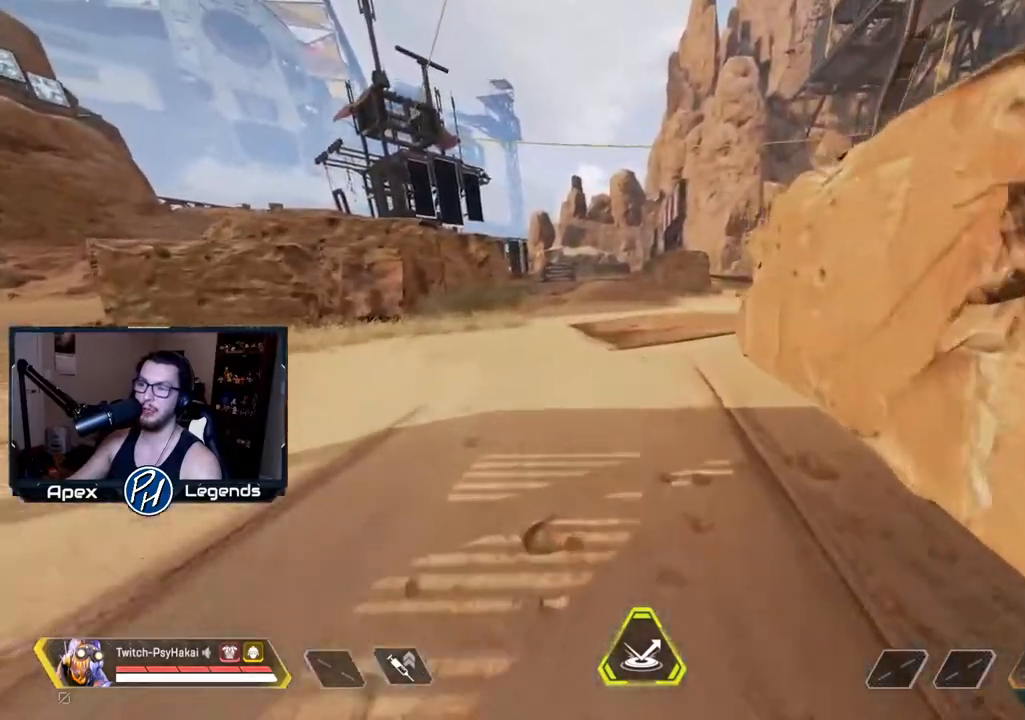
{"keys": ["shift", "space", "w"], "mouse": [], "events": [[217, "shift", "down"], [500, "space", "down"]]}
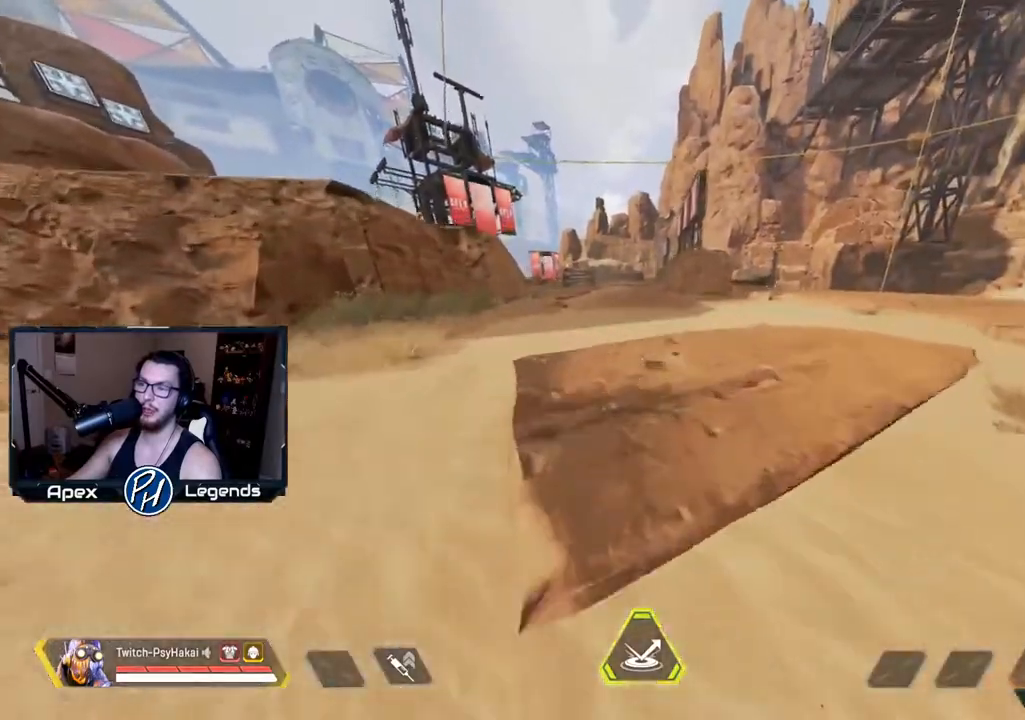
{"keys": ["w"], "mouse": [], "events": [[100, "shift", "up"], [150, "space", "up"]]}
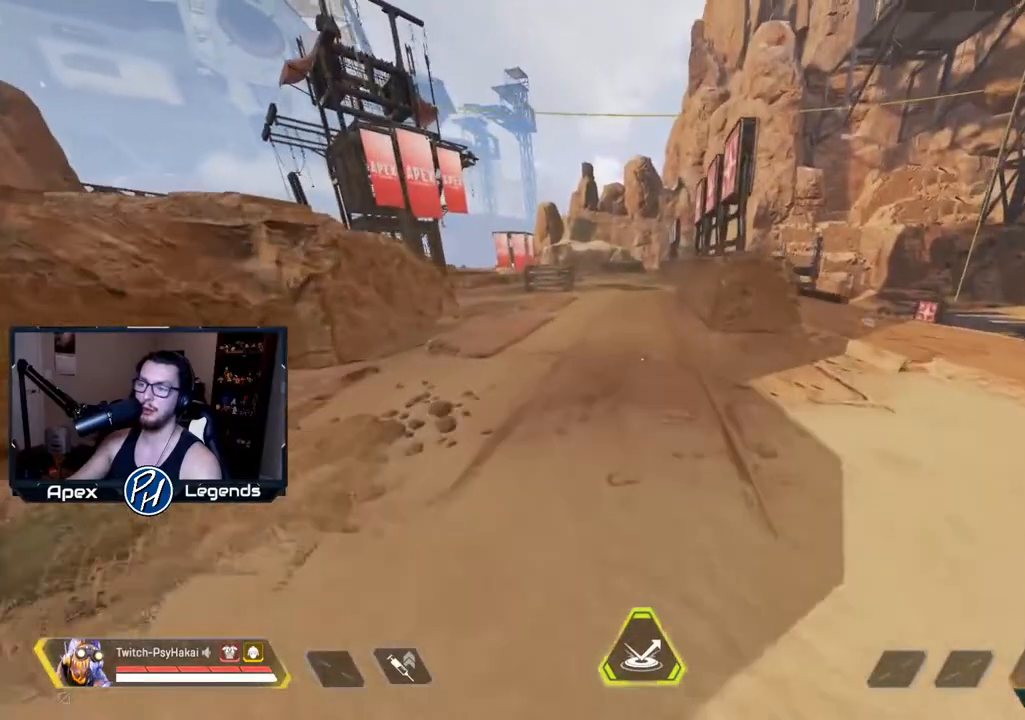
{"keys": ["w"], "mouse": [], "events": []}